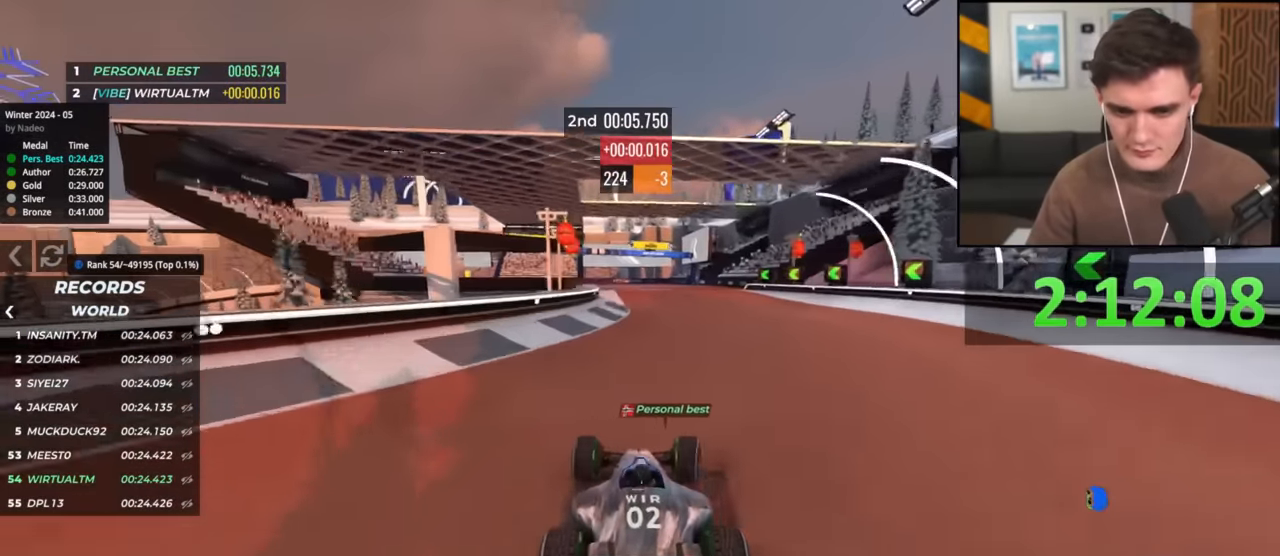
Gameplay with keyboard; each line is a JSON object with the keys held at the frame after it. "events" lists presses ("down") and releases ("up") of "brake", "down", "left", "right" and "up" between this image and that frame as [ms after this image, input, new state], when the widget could be followed in between. No other keys are recorded. Mouse input is not recorded. Key names are as the overlay labels them; some are game actions (e.g. jump) rather than physical keys.
{"keys": ["left", "up"], "events": [[100, "right", "up"], [150, "left", "down"]]}
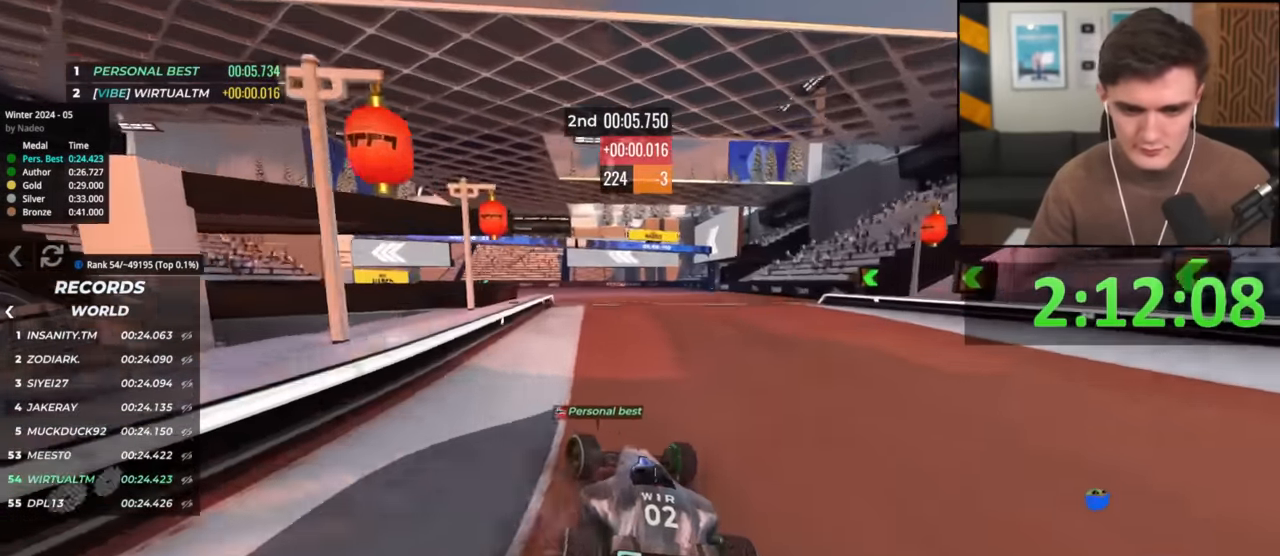
{"keys": ["up"], "events": [[300, "left", "up"]]}
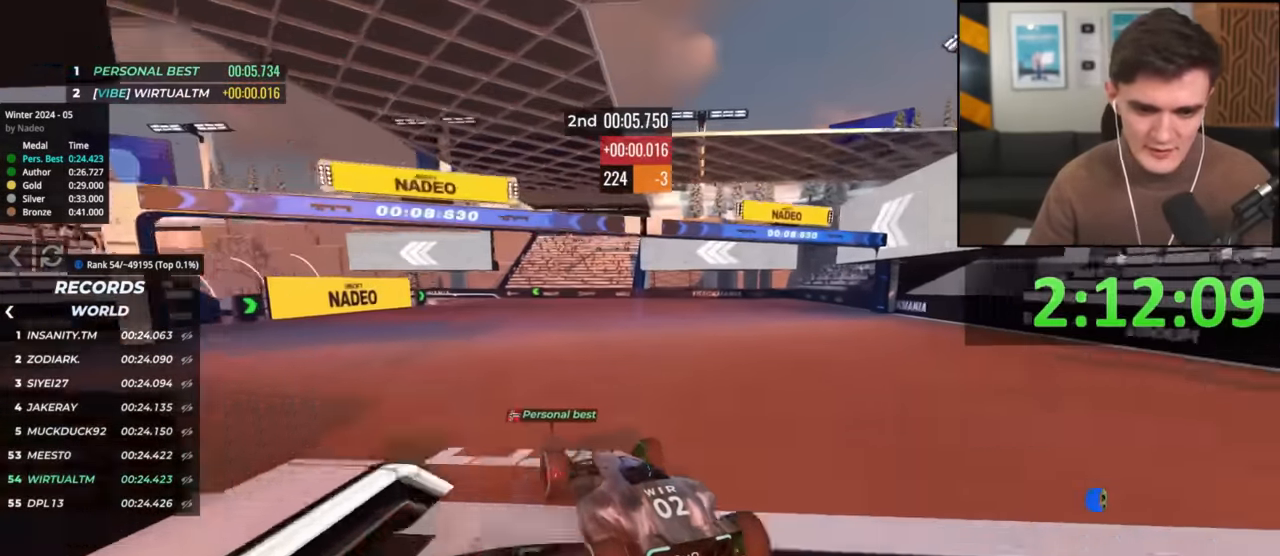
{"keys": ["left", "up"], "events": [[33, "left", "down"], [267, "left", "up"], [467, "left", "down"]]}
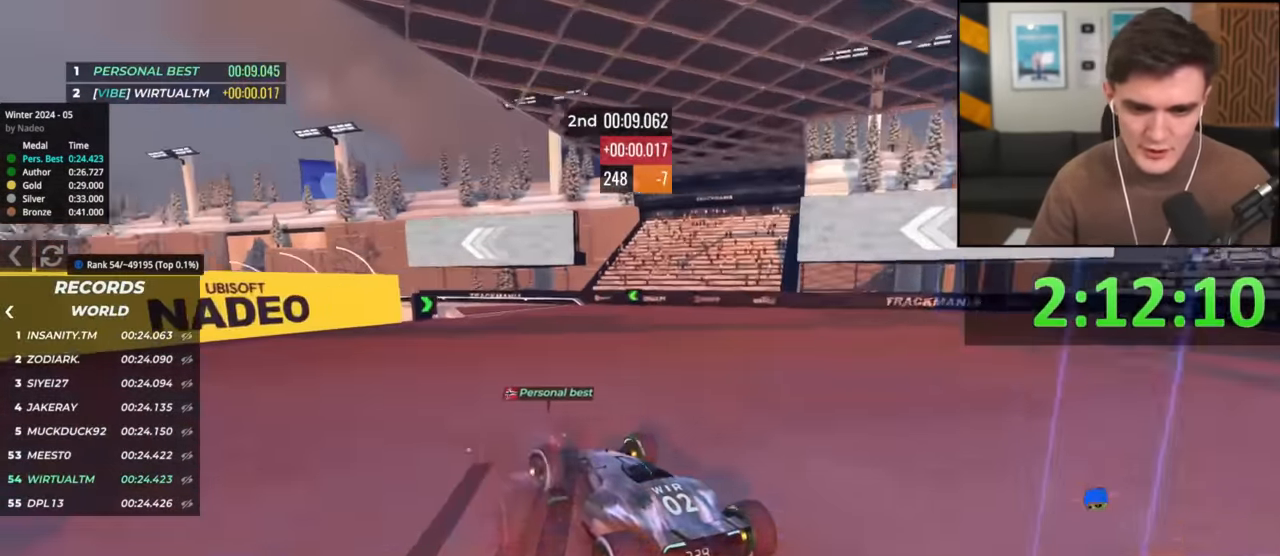
{"keys": ["left", "up"], "events": [[233, "left", "up"], [417, "left", "down"]]}
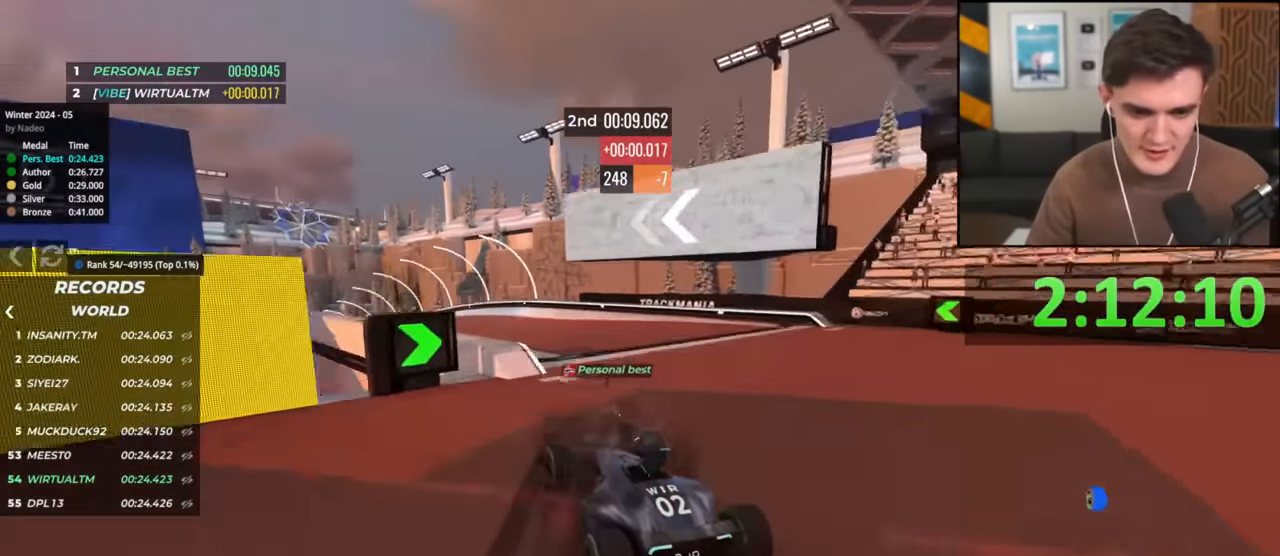
{"keys": ["left", "up"], "events": [[117, "left", "up"], [217, "right", "down"], [250, "right", "up"], [484, "left", "down"]]}
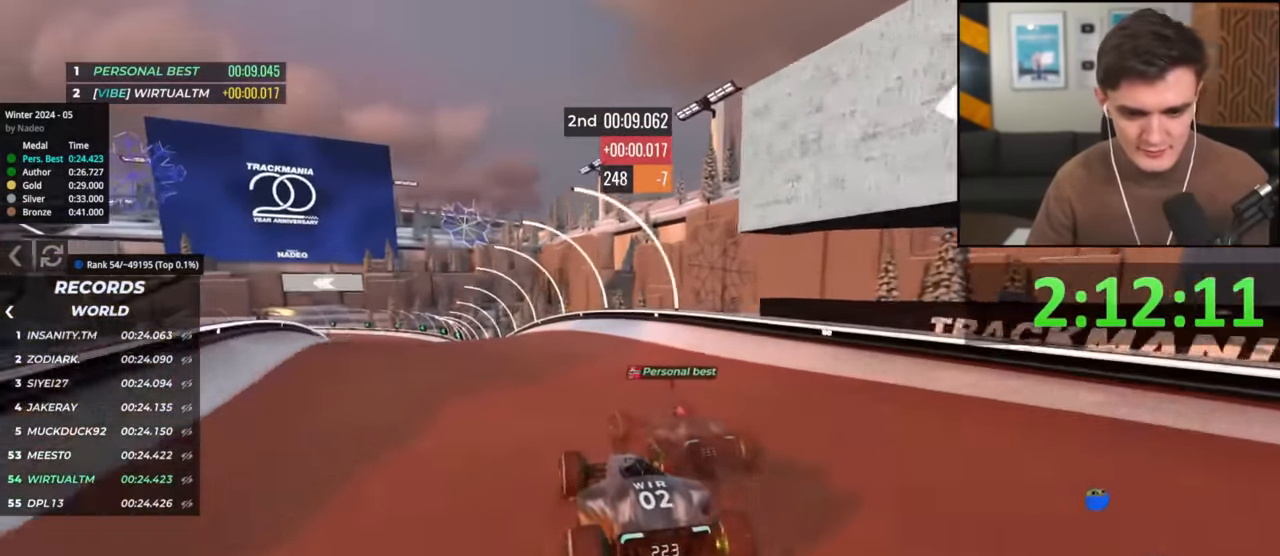
{"keys": ["right", "up"], "events": [[133, "left", "up"], [216, "left", "down"], [400, "left", "up"], [500, "right", "down"]]}
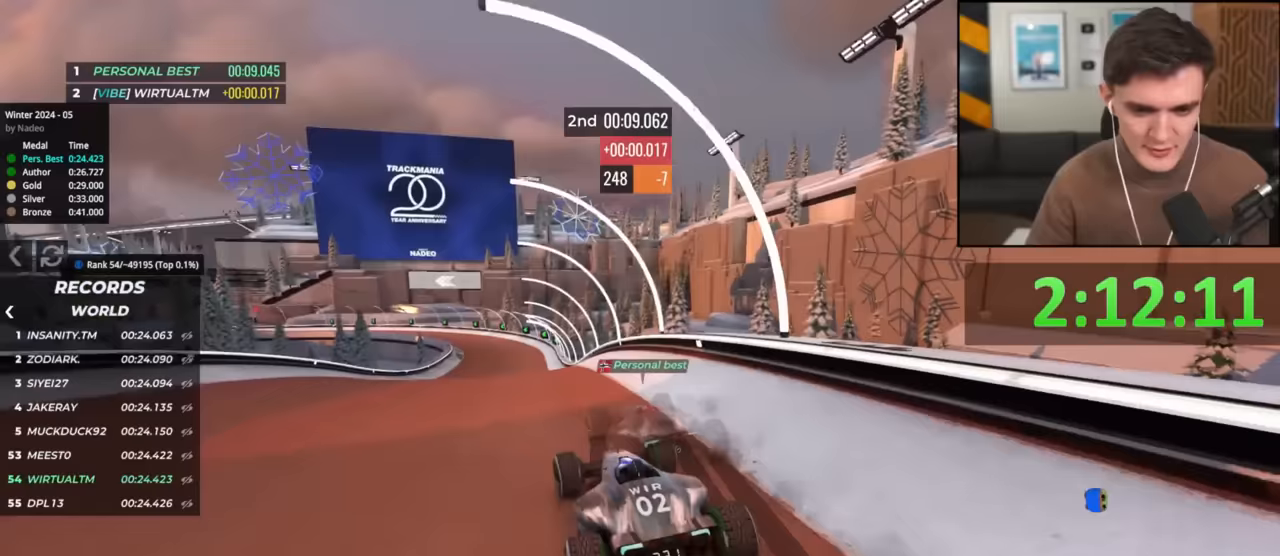
{"keys": ["right", "up"], "events": [[50, "right", "up"], [234, "left", "down"], [334, "left", "up"], [384, "right", "down"]]}
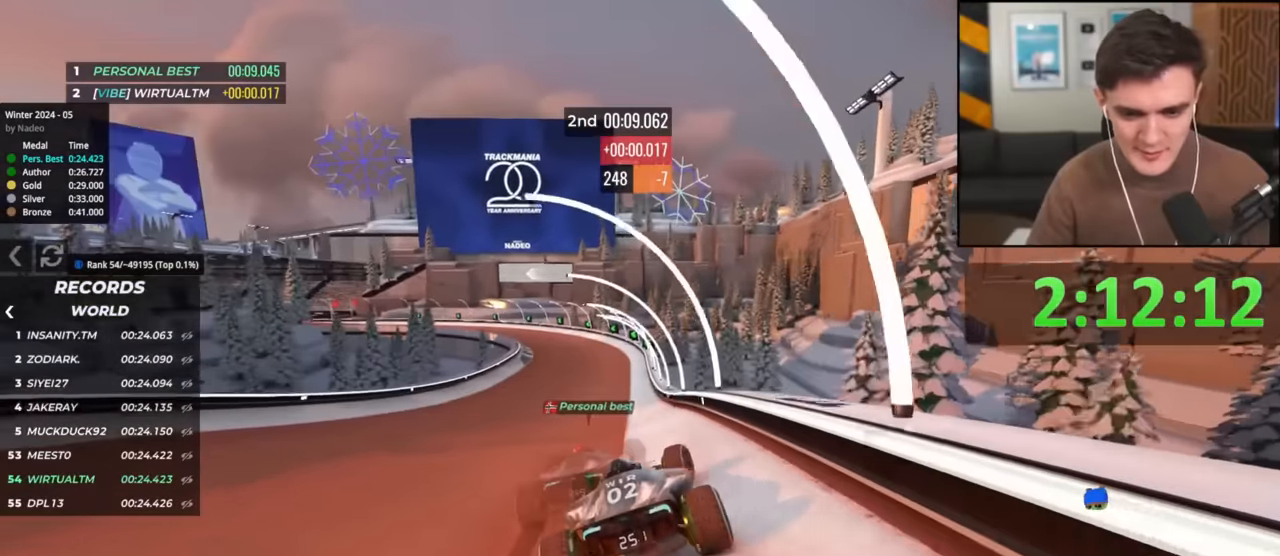
{"keys": ["left", "up"], "events": [[66, "right", "up"], [166, "left", "down"], [350, "left", "up"], [483, "left", "down"]]}
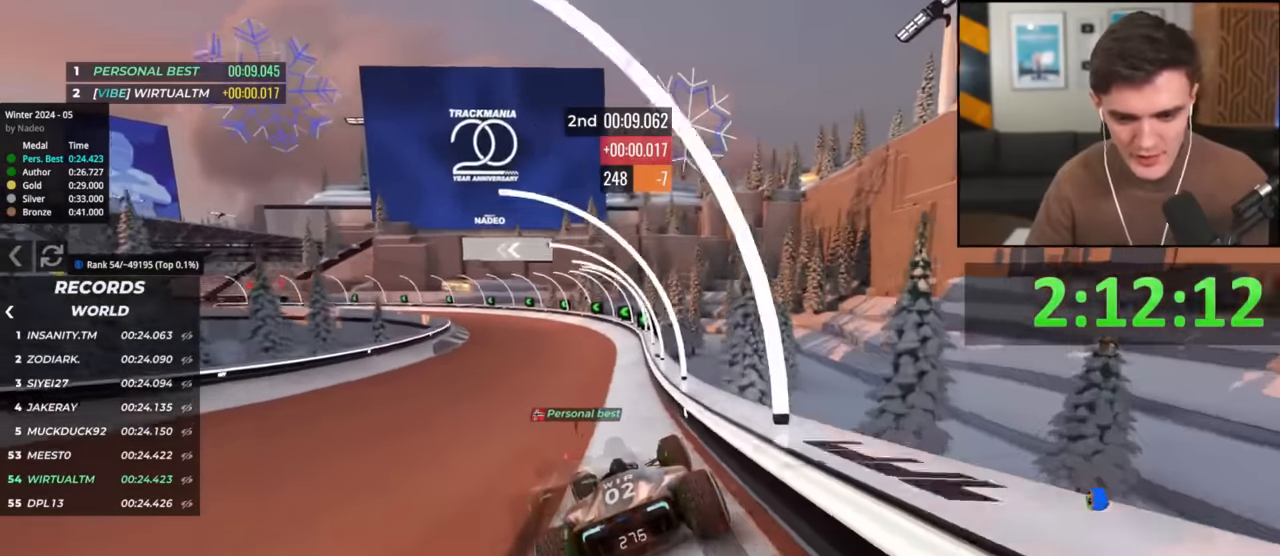
{"keys": ["left", "up"], "events": []}
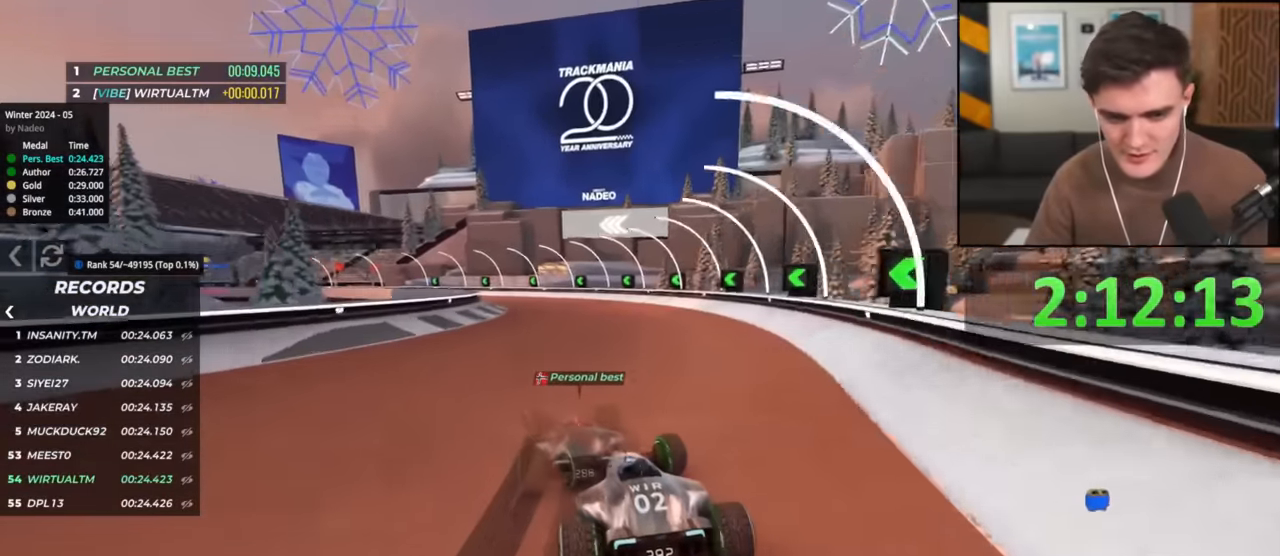
{"keys": ["left", "up"], "events": []}
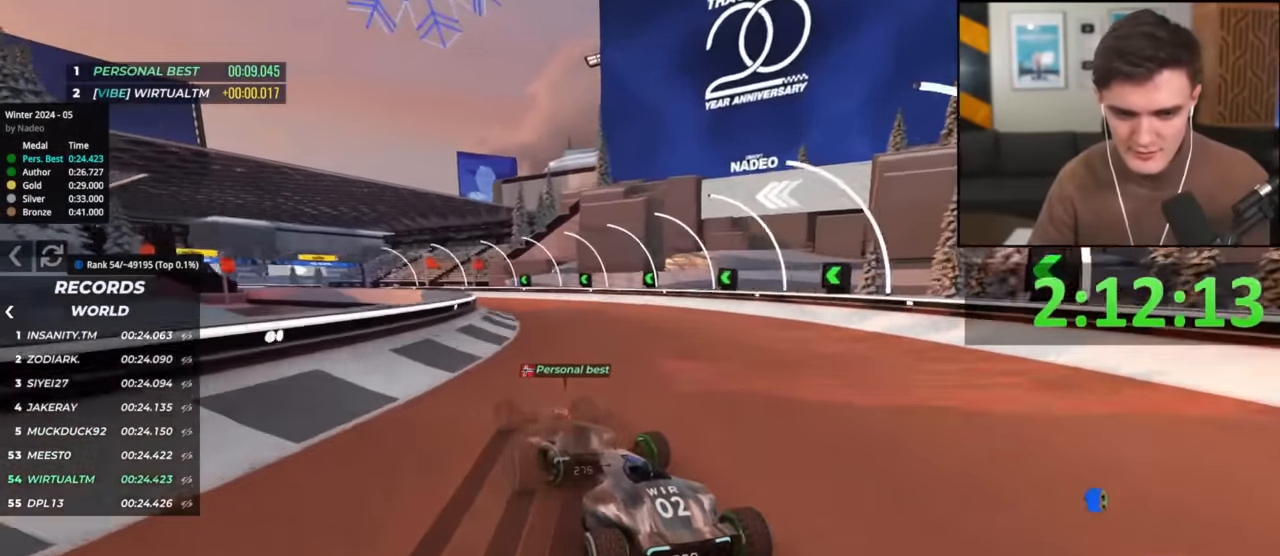
{"keys": ["up"], "events": [[184, "left", "up"]]}
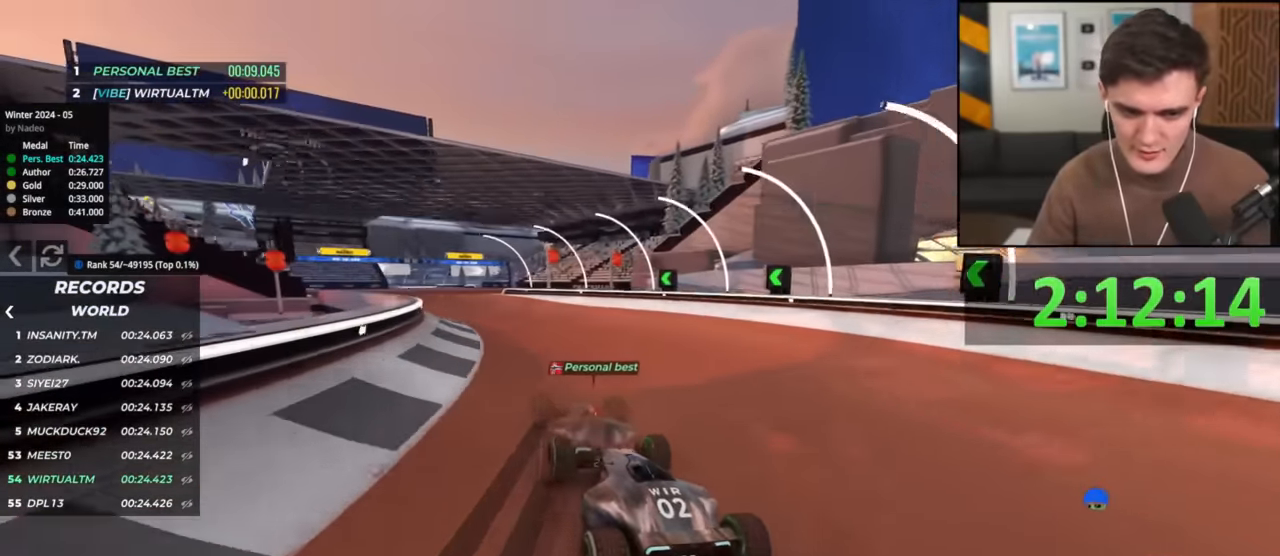
{"keys": ["left", "up"], "events": [[16, "left", "down"], [116, "left", "up"], [433, "left", "down"]]}
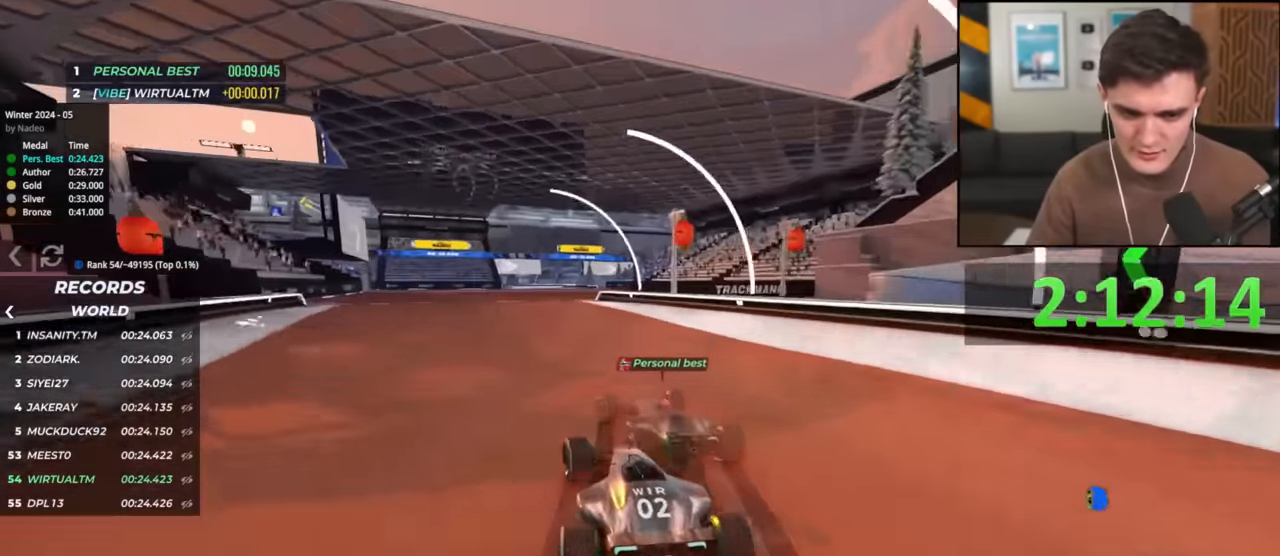
{"keys": ["up"], "events": [[167, "left", "up"], [267, "right", "down"], [367, "right", "up"]]}
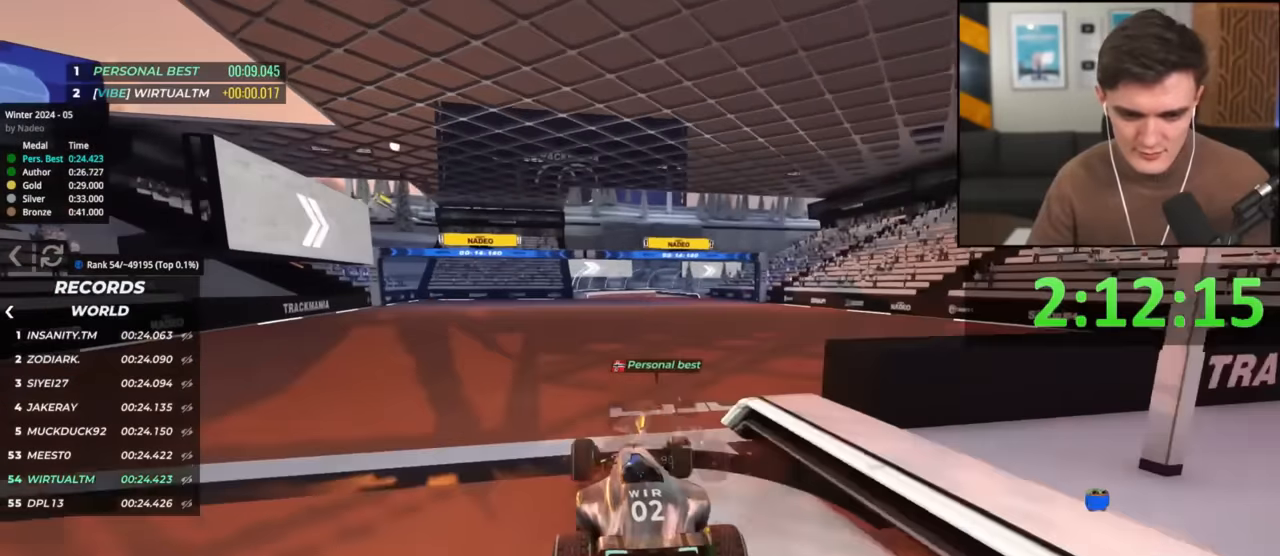
{"keys": ["left", "up"], "events": [[334, "left", "down"]]}
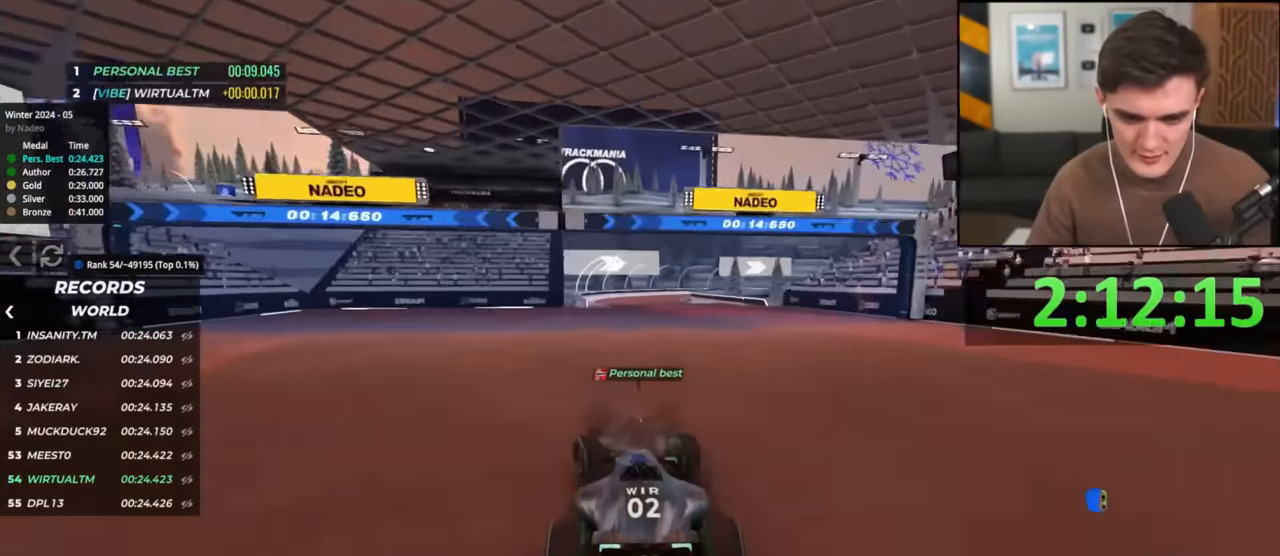
{"keys": ["right", "up"], "events": [[17, "left", "up"], [167, "right", "down"], [400, "right", "up"], [434, "right", "down"]]}
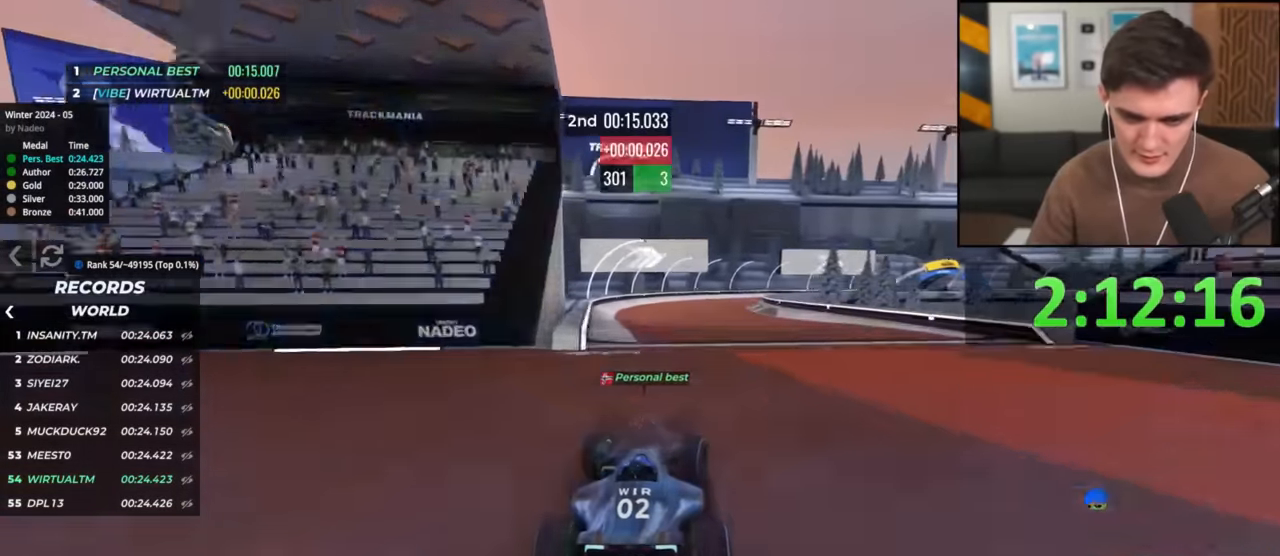
{"keys": ["right", "up"], "events": [[367, "brake", "down"], [401, "brake", "up"]]}
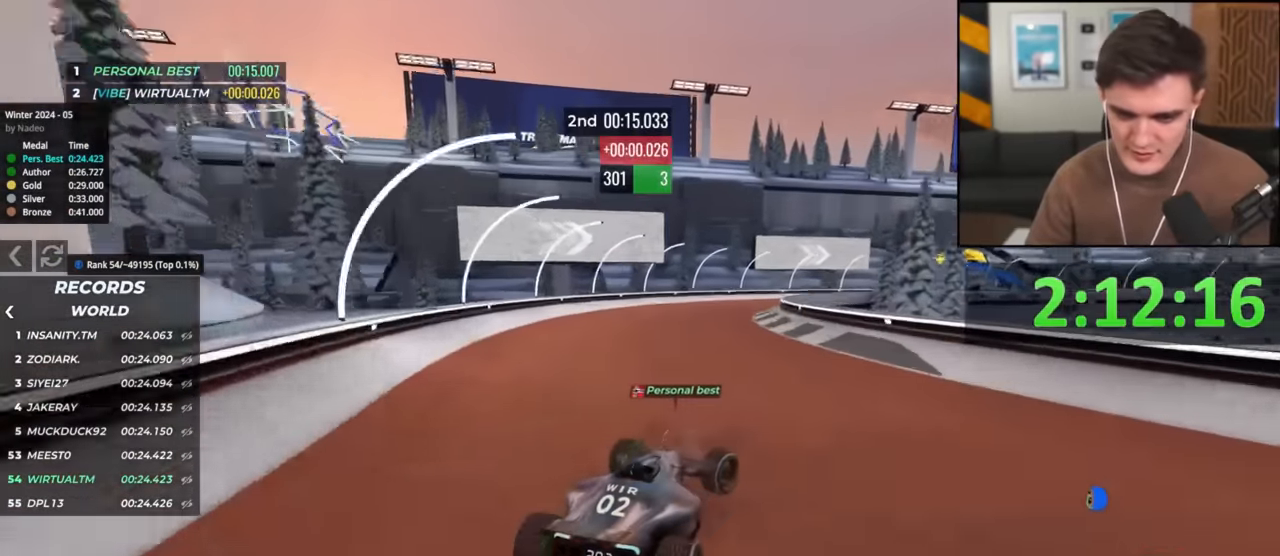
{"keys": ["up"], "events": [[467, "right", "up"]]}
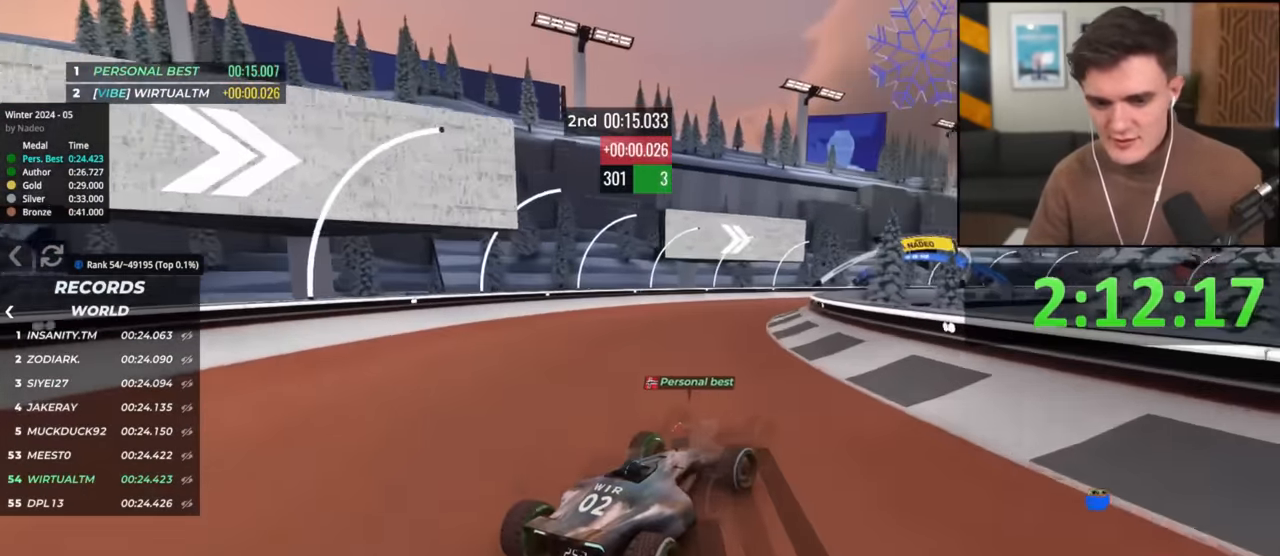
{"keys": ["up"], "events": [[251, "right", "down"], [401, "right", "up"]]}
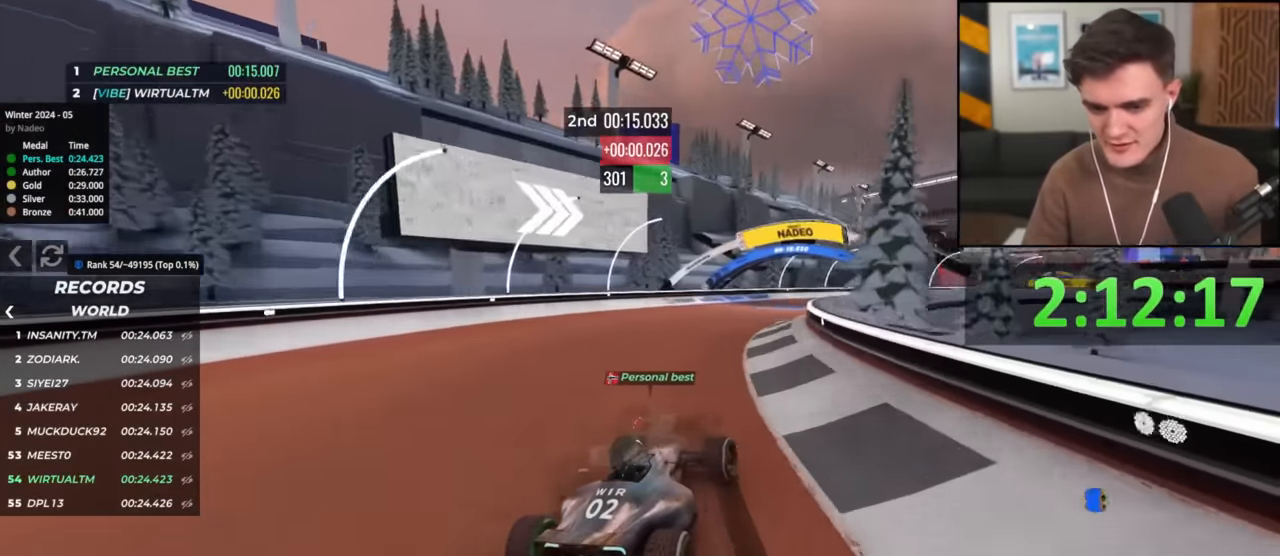
{"keys": ["up"], "events": [[83, "right", "down"], [367, "right", "up"]]}
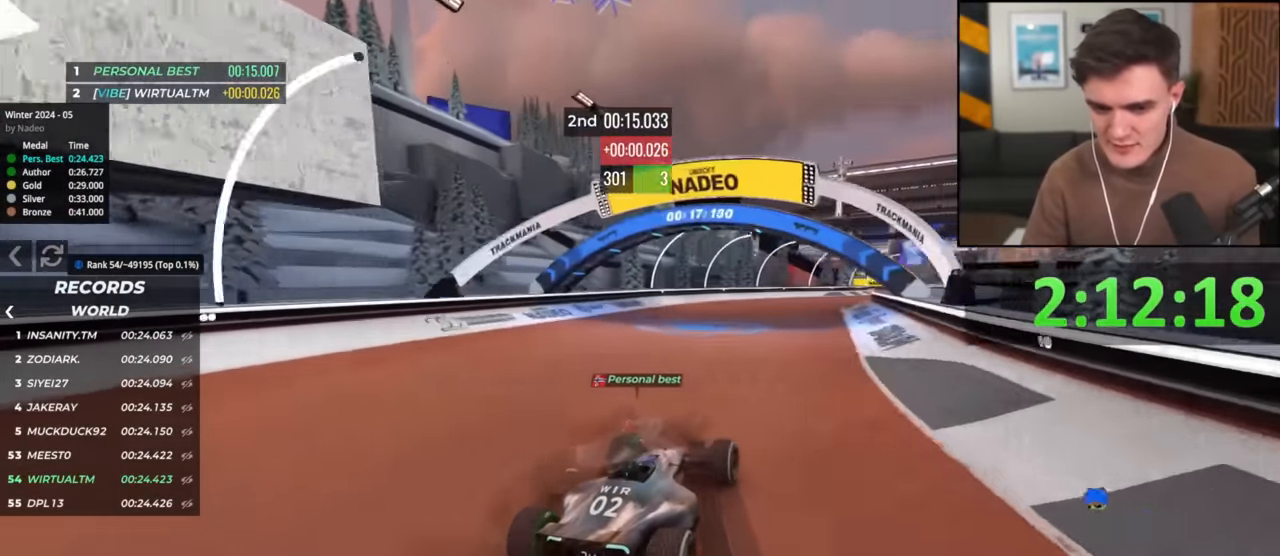
{"keys": ["right", "up"], "events": [[50, "left", "down"], [201, "left", "up"], [384, "right", "down"]]}
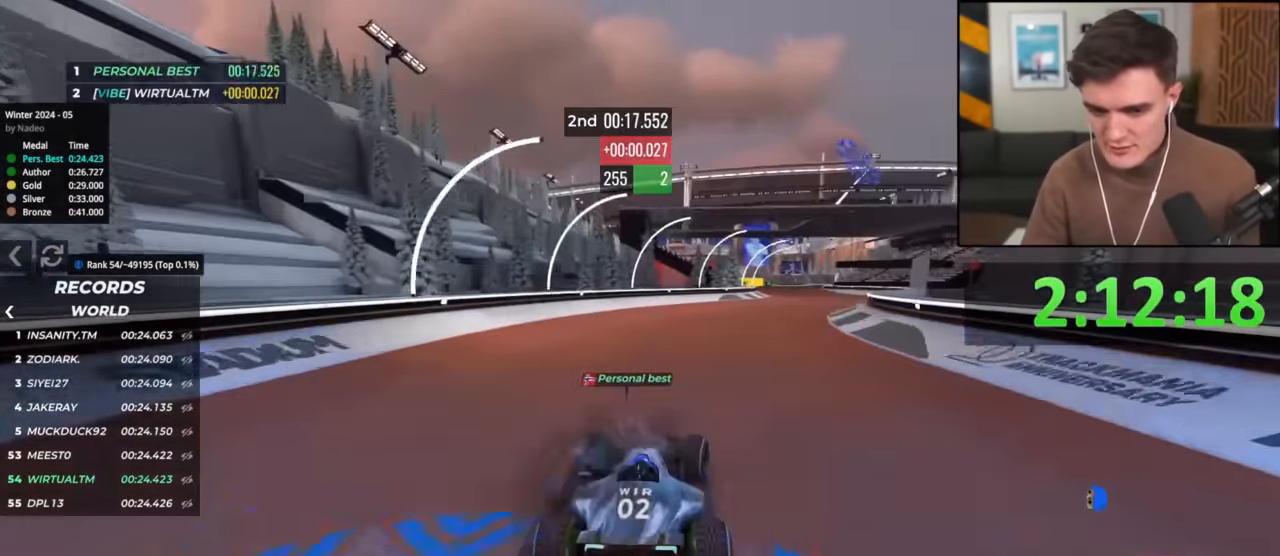
{"keys": ["up"], "events": [[400, "right", "up"]]}
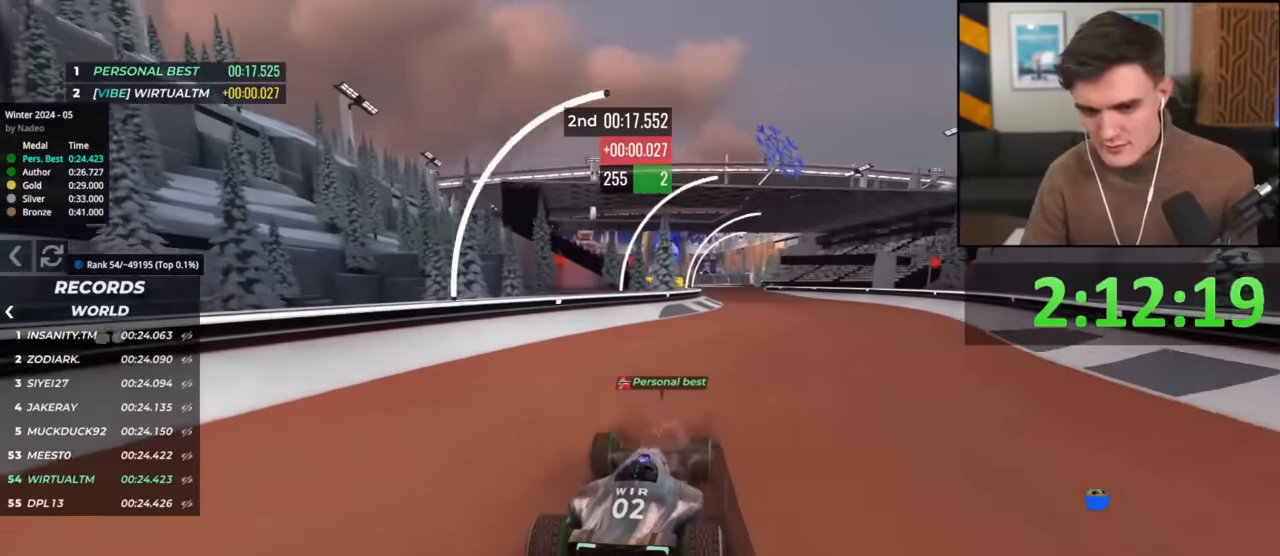
{"keys": ["up"], "events": [[50, "right", "down"], [284, "right", "up"], [334, "left", "down"], [467, "left", "up"]]}